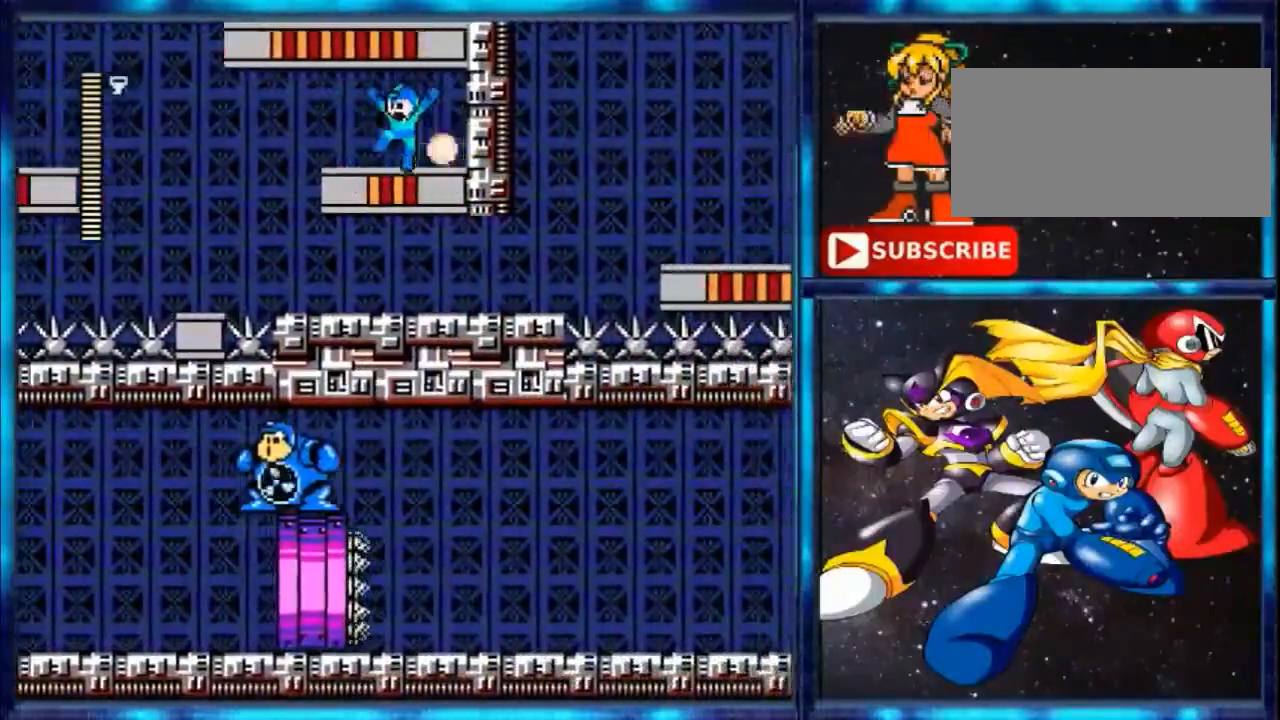
Gameplay with a controller (Nintendo layout); each line is a JSON object with the inputs held at the frame after it. "events" lists button and stick changes between this image and that frame as [ms after this image, input, new state], when the widget could be followed in between. Not read: L3 R3.
{"buttons": ["DPAD_UP", "DPAD_LEFT"], "events": [[100, "DPAD_LEFT", "down"], [100, "DPAD_RIGHT", "up"], [367, "A", "up"]]}
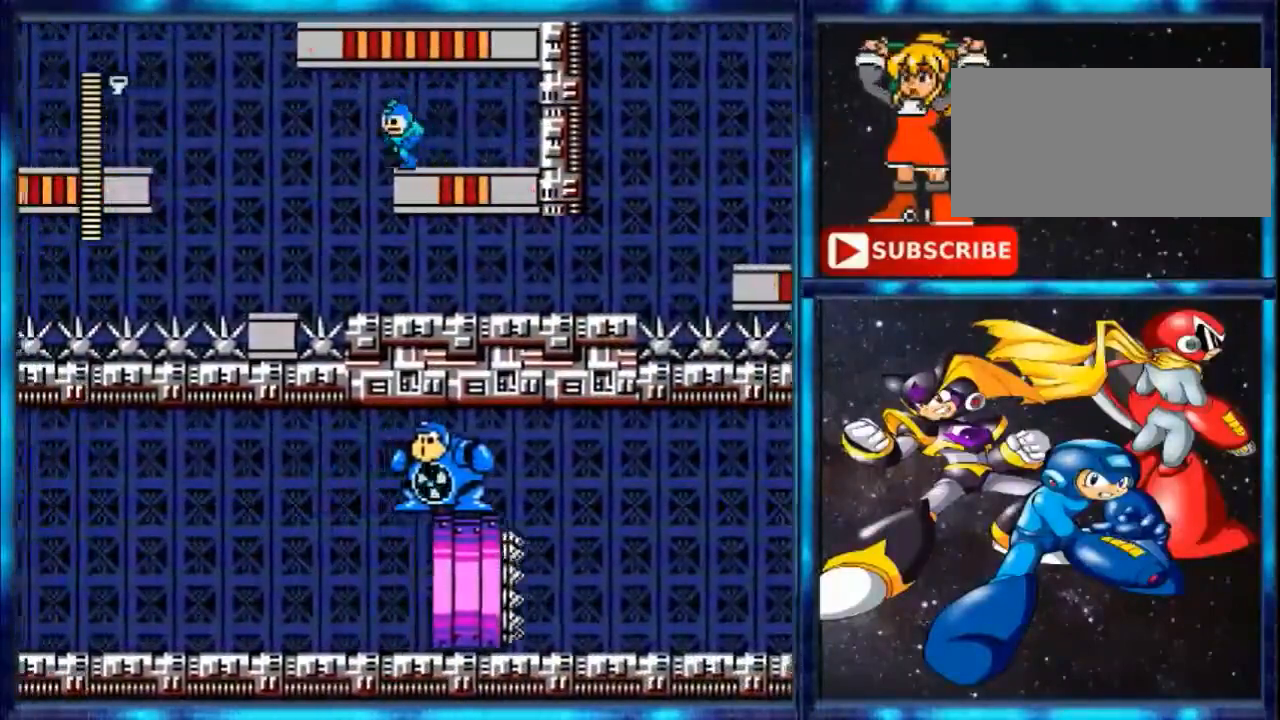
{"buttons": ["DPAD_LEFT"], "events": [[467, "DPAD_UP", "up"]]}
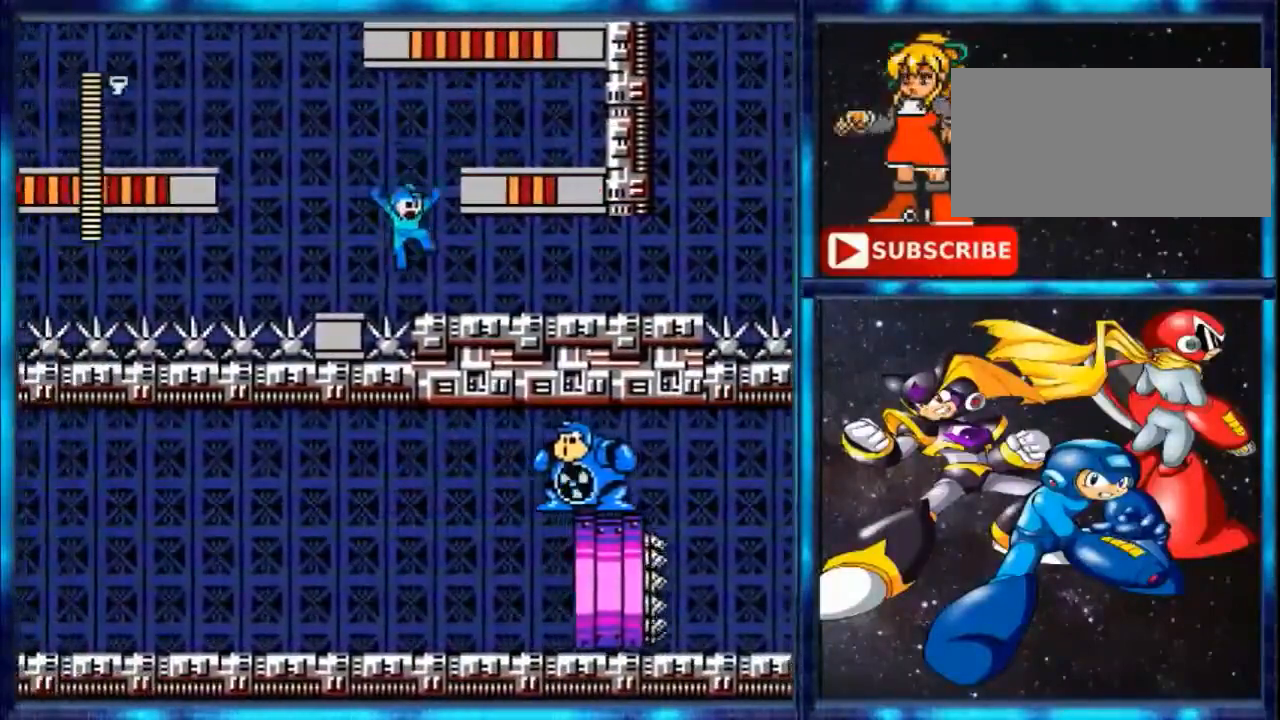
{"buttons": ["DPAD_UP", "DPAD_RIGHT"], "events": [[100, "DPAD_LEFT", "up"], [100, "DPAD_RIGHT", "down"], [100, "DPAD_UP", "down"]]}
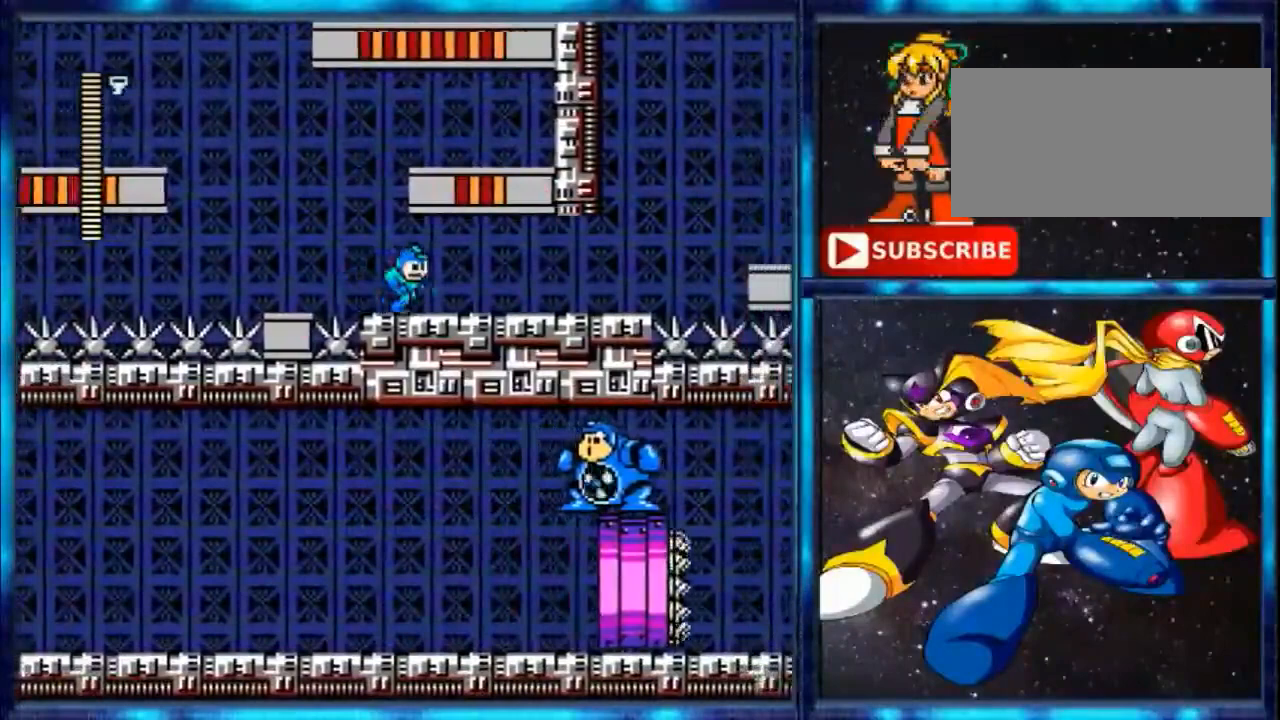
{"buttons": ["DPAD_UP", "DPAD_RIGHT"], "events": [[233, "A", "down"], [367, "A", "up"]]}
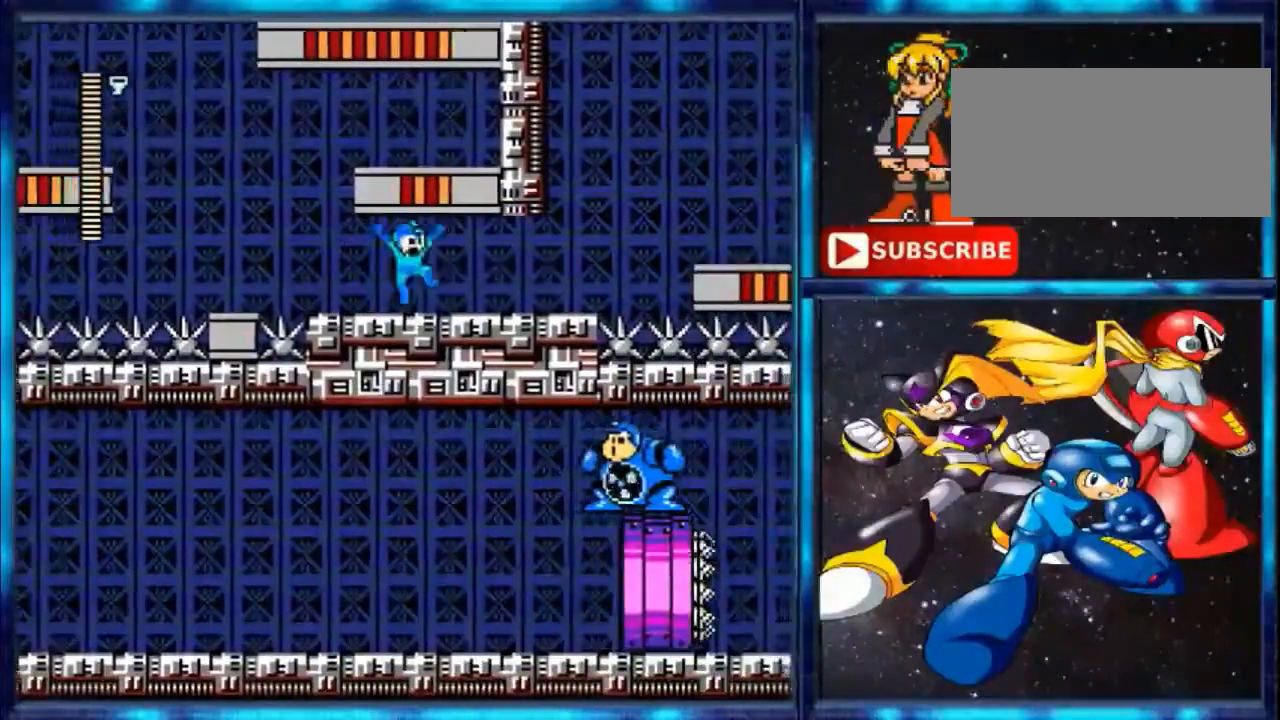
{"buttons": ["DPAD_RIGHT"], "events": [[34, "A", "down"], [134, "A", "up"], [501, "DPAD_UP", "up"]]}
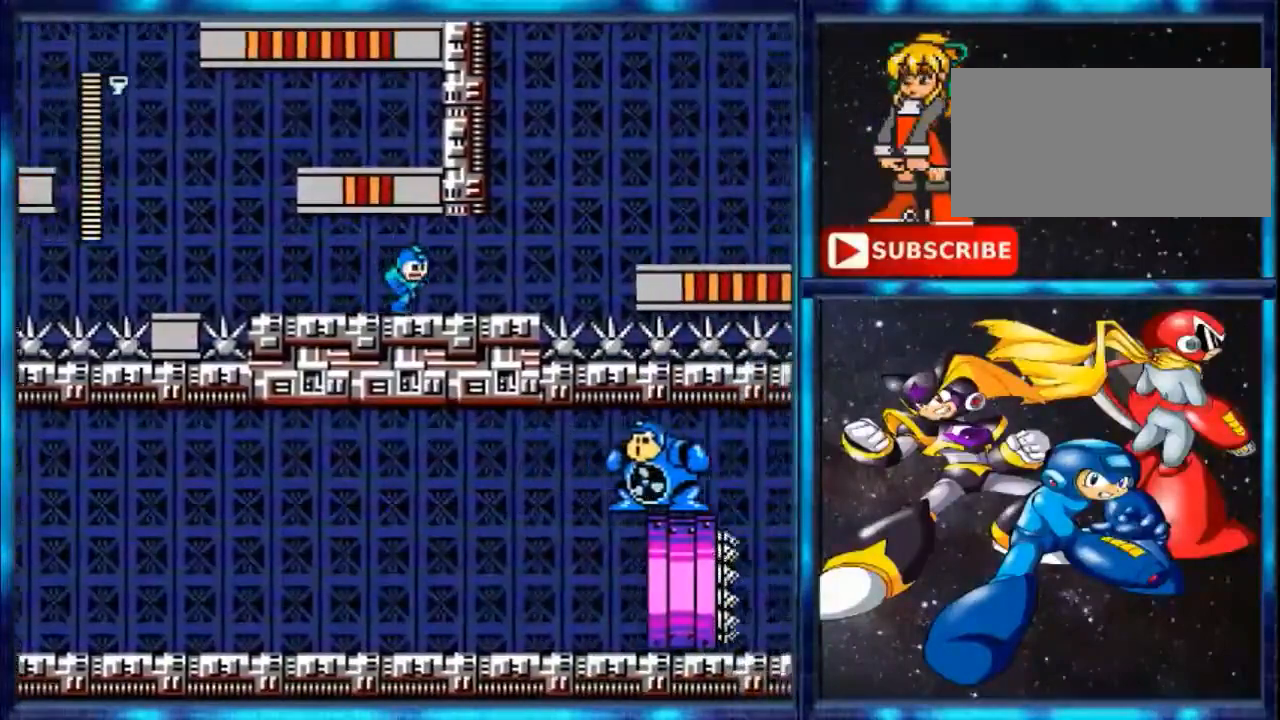
{"buttons": ["DPAD_UP", "DPAD_RIGHT"], "events": [[300, "DPAD_UP", "down"]]}
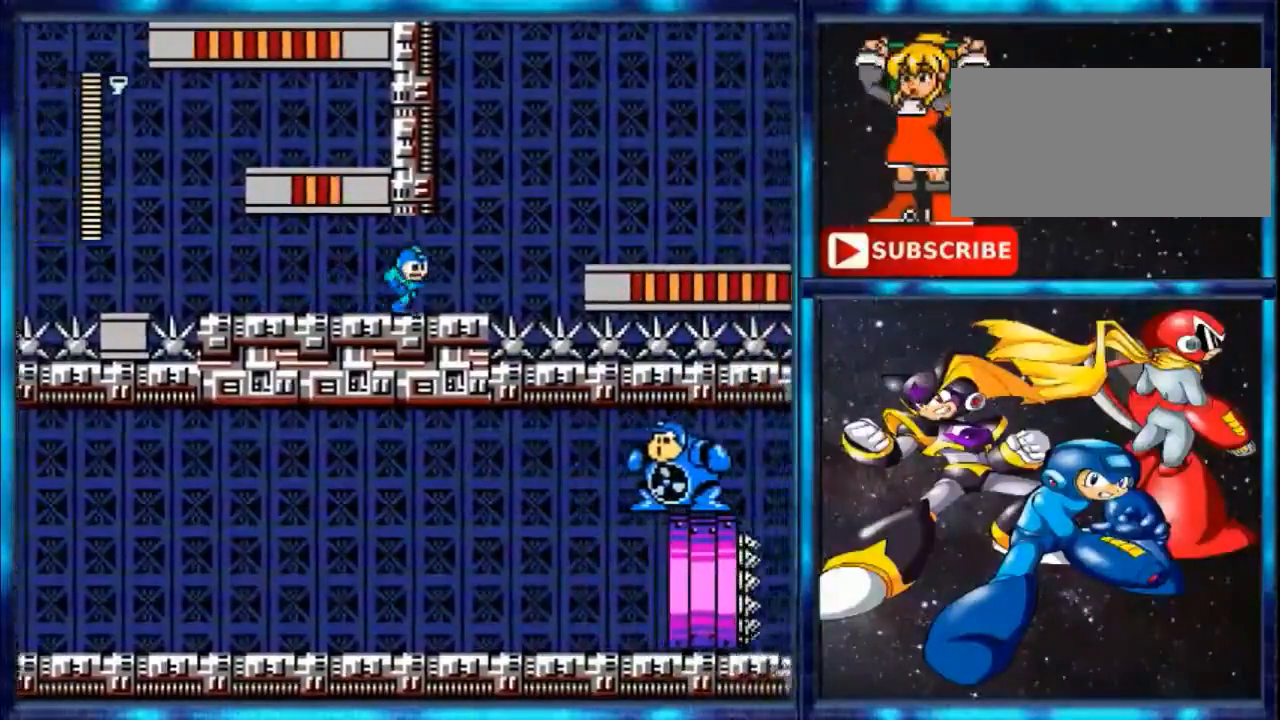
{"buttons": ["DPAD_UP", "DPAD_RIGHT"], "events": []}
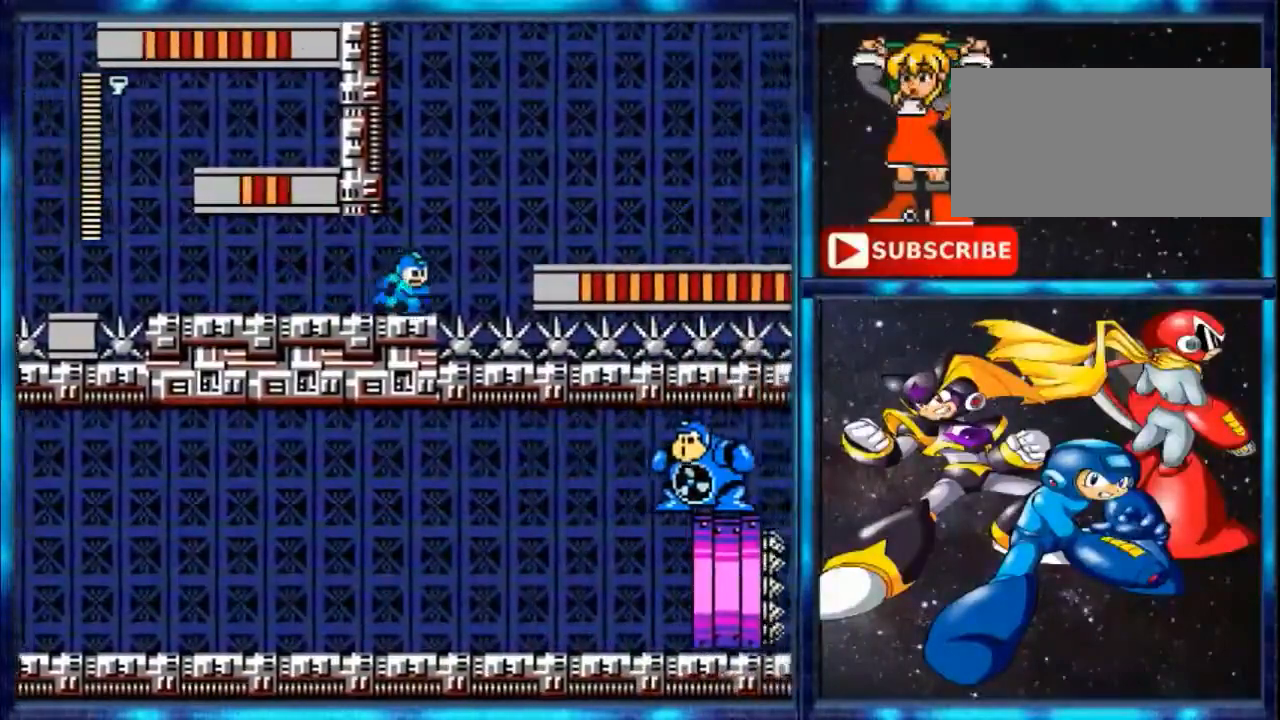
{"buttons": ["DPAD_UP", "DPAD_RIGHT"], "events": []}
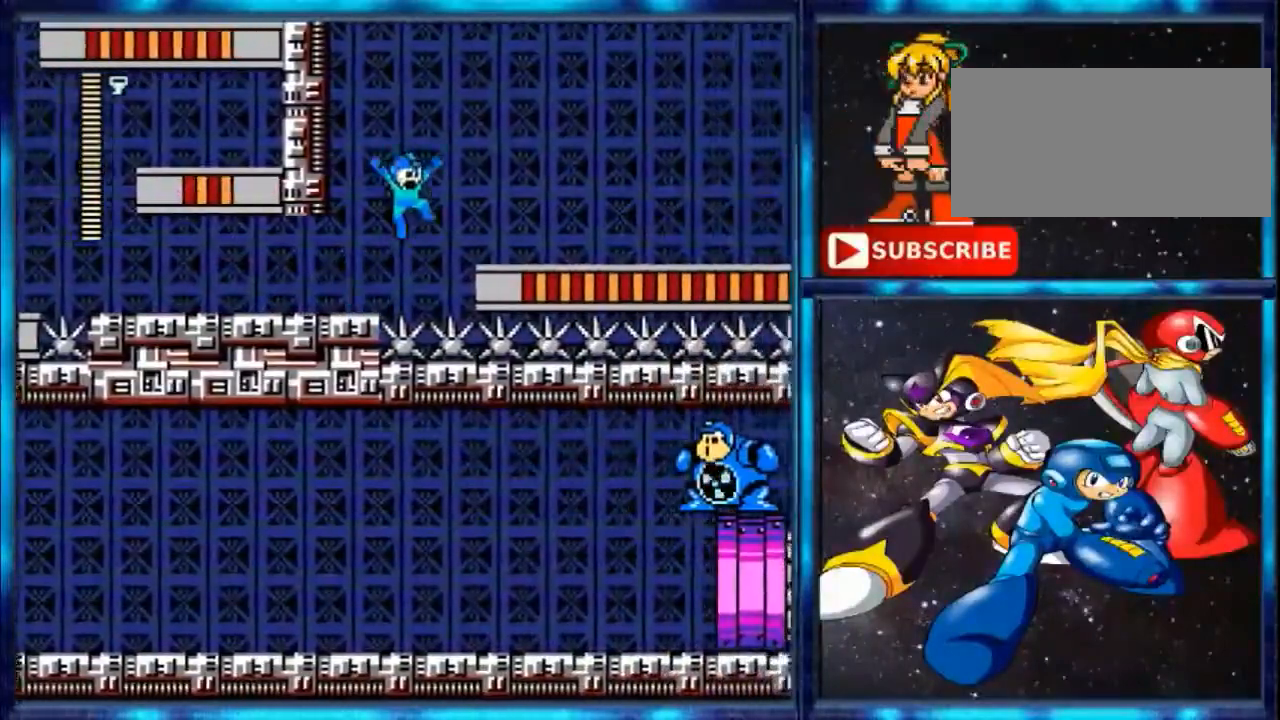
{"buttons": ["A", "DPAD_UP", "DPAD_RIGHT"], "events": [[67, "A", "down"]]}
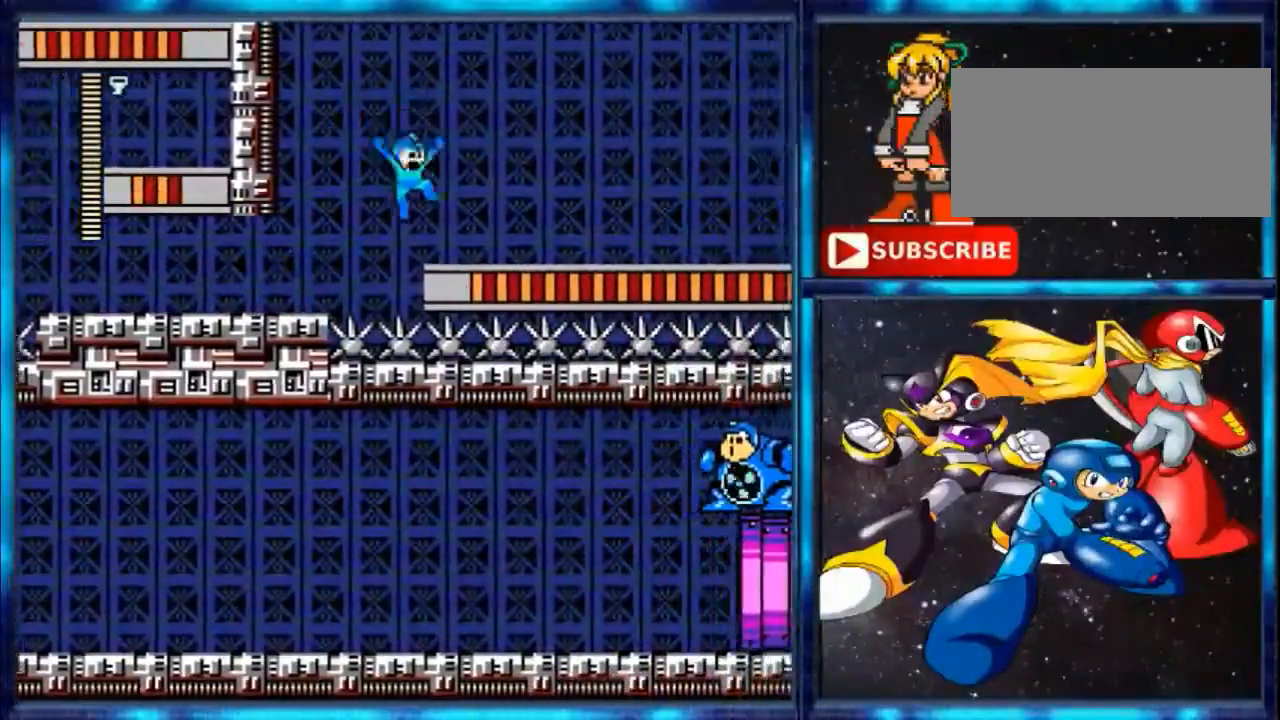
{"buttons": ["DPAD_UP", "DPAD_RIGHT"], "events": [[333, "A", "up"]]}
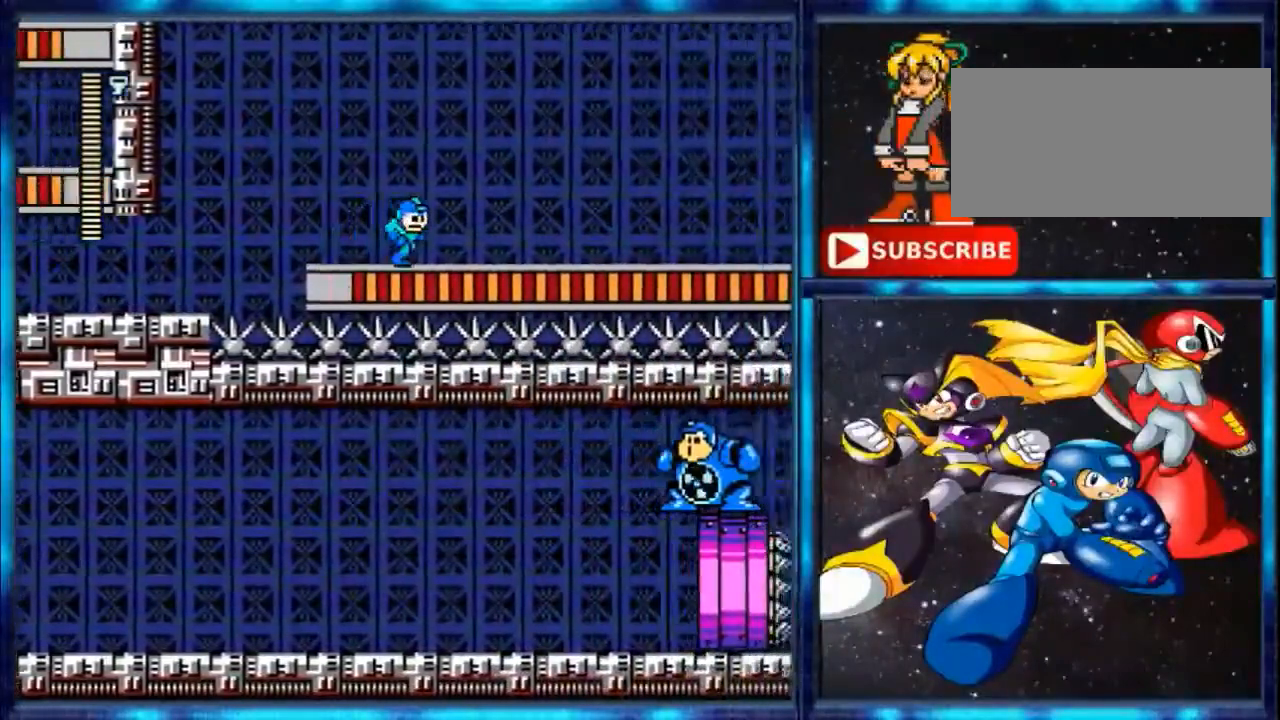
{"buttons": ["DPAD_RIGHT"], "events": [[267, "DPAD_UP", "up"]]}
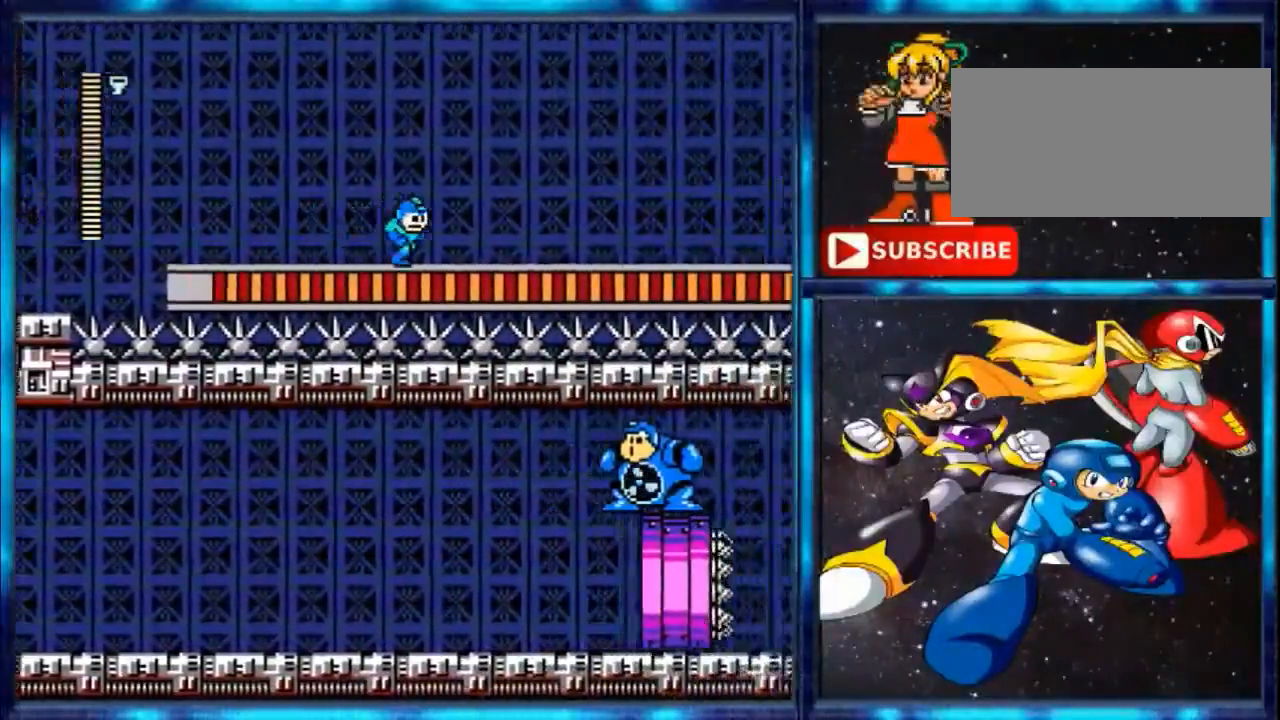
{"buttons": ["DPAD_RIGHT"], "events": []}
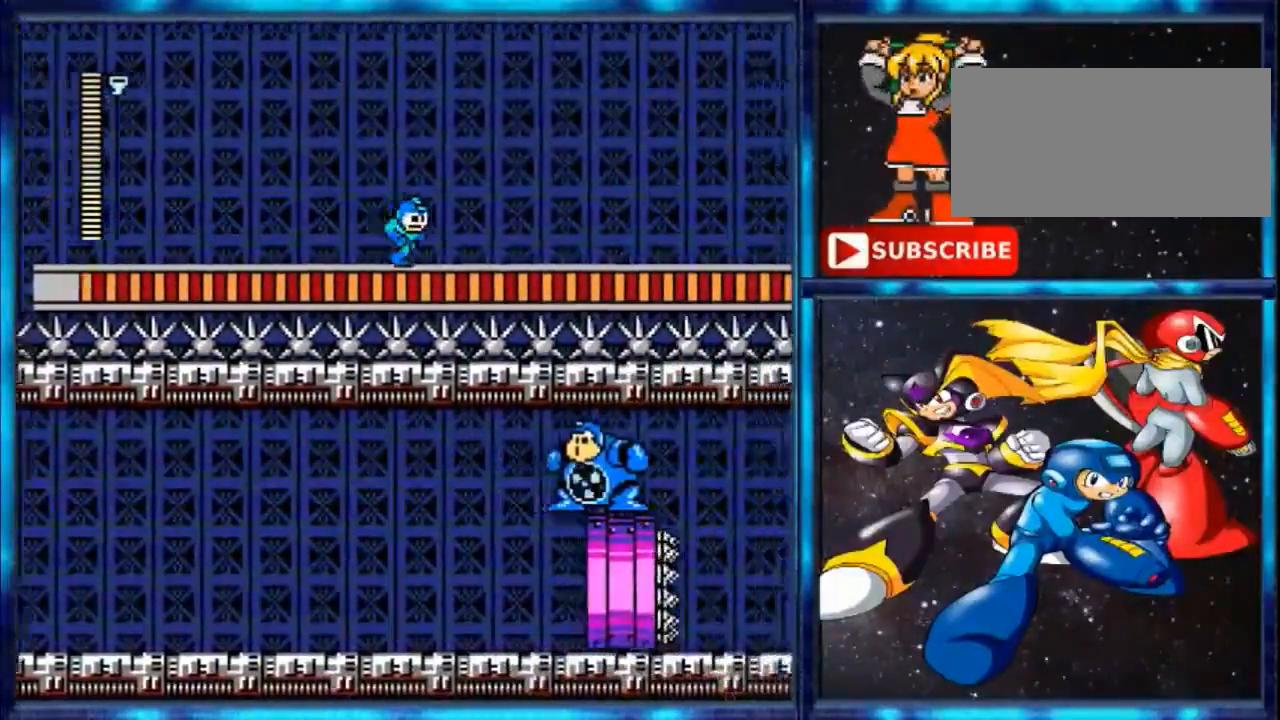
{"buttons": ["DPAD_RIGHT"]}
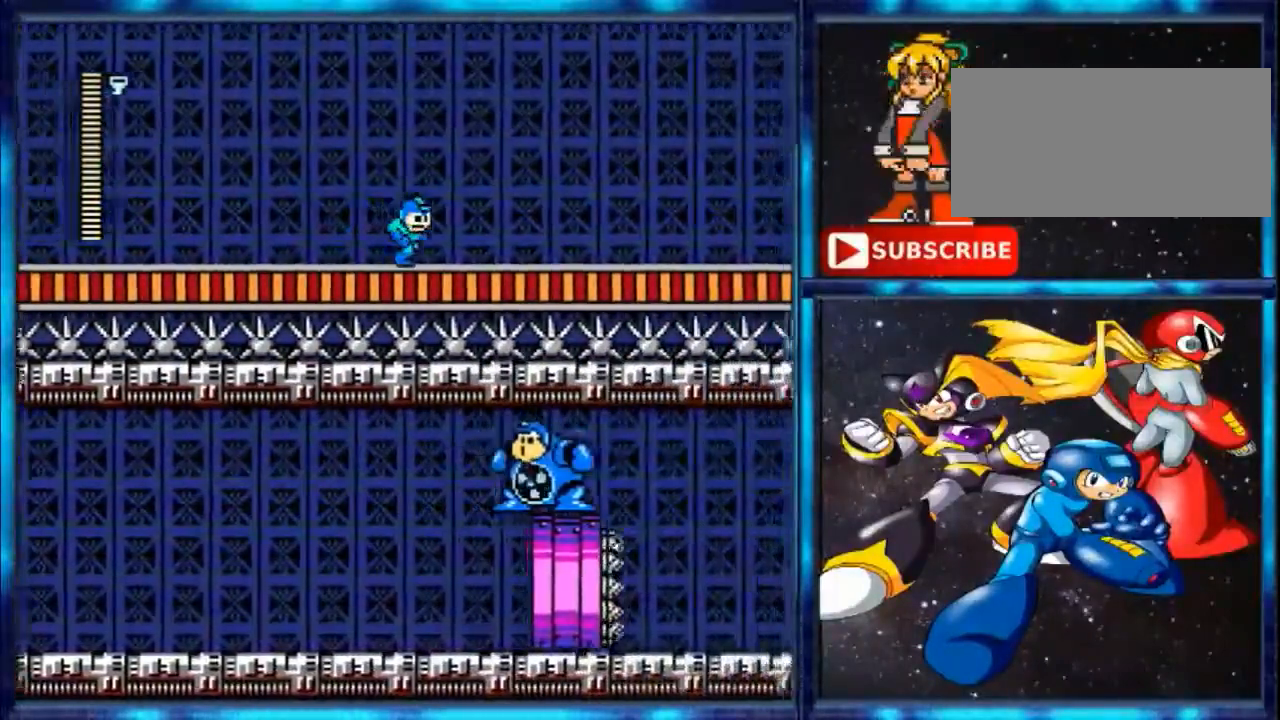
{"buttons": ["DPAD_RIGHT"], "events": []}
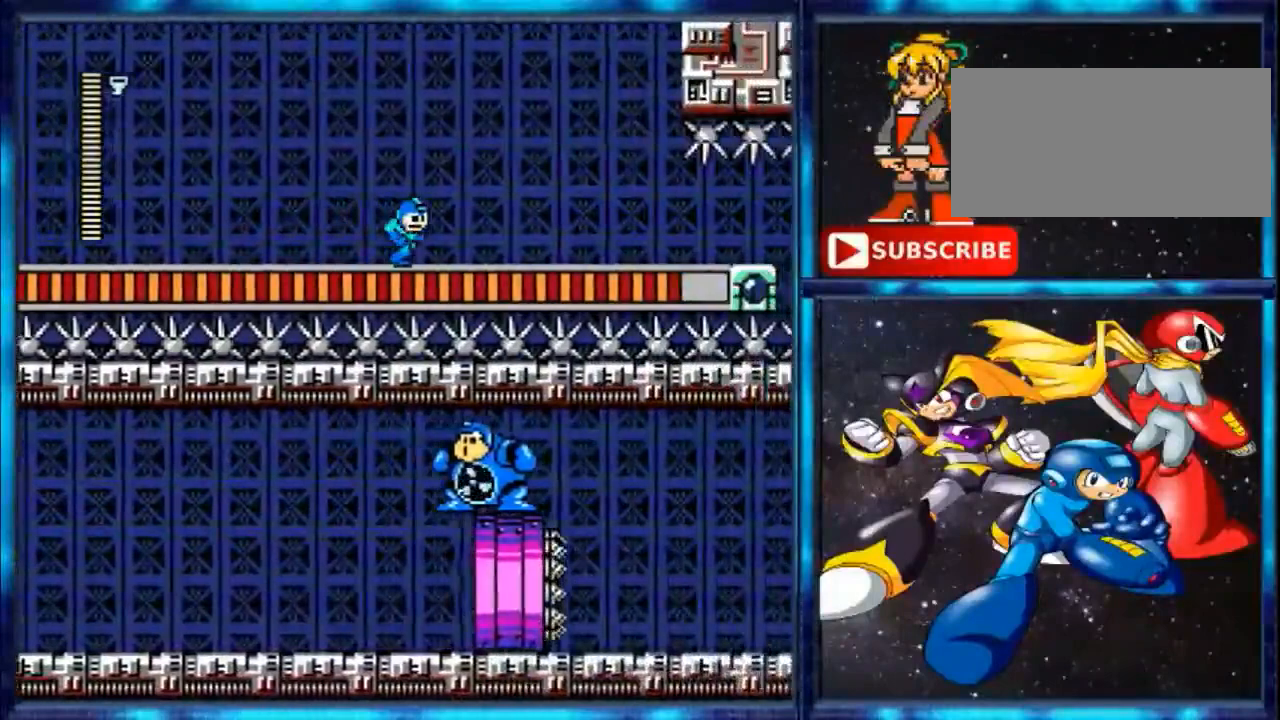
{"buttons": ["DPAD_RIGHT"], "events": []}
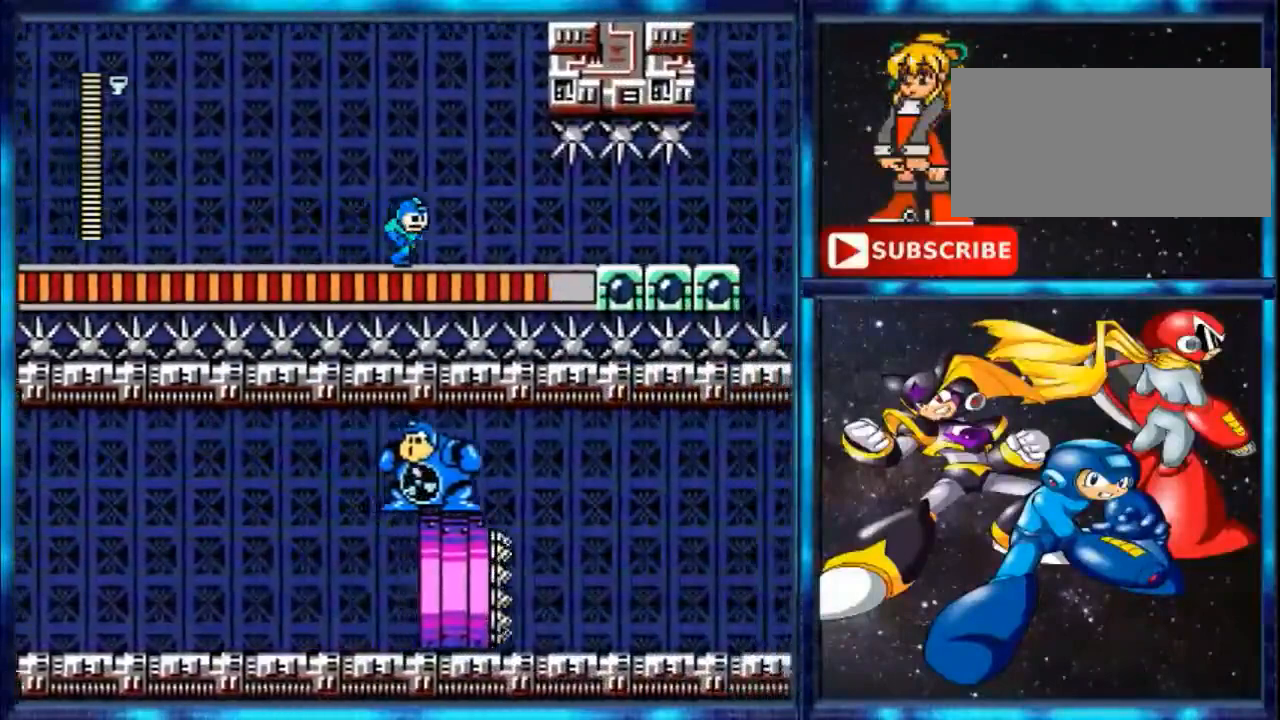
{"buttons": ["DPAD_RIGHT"], "events": []}
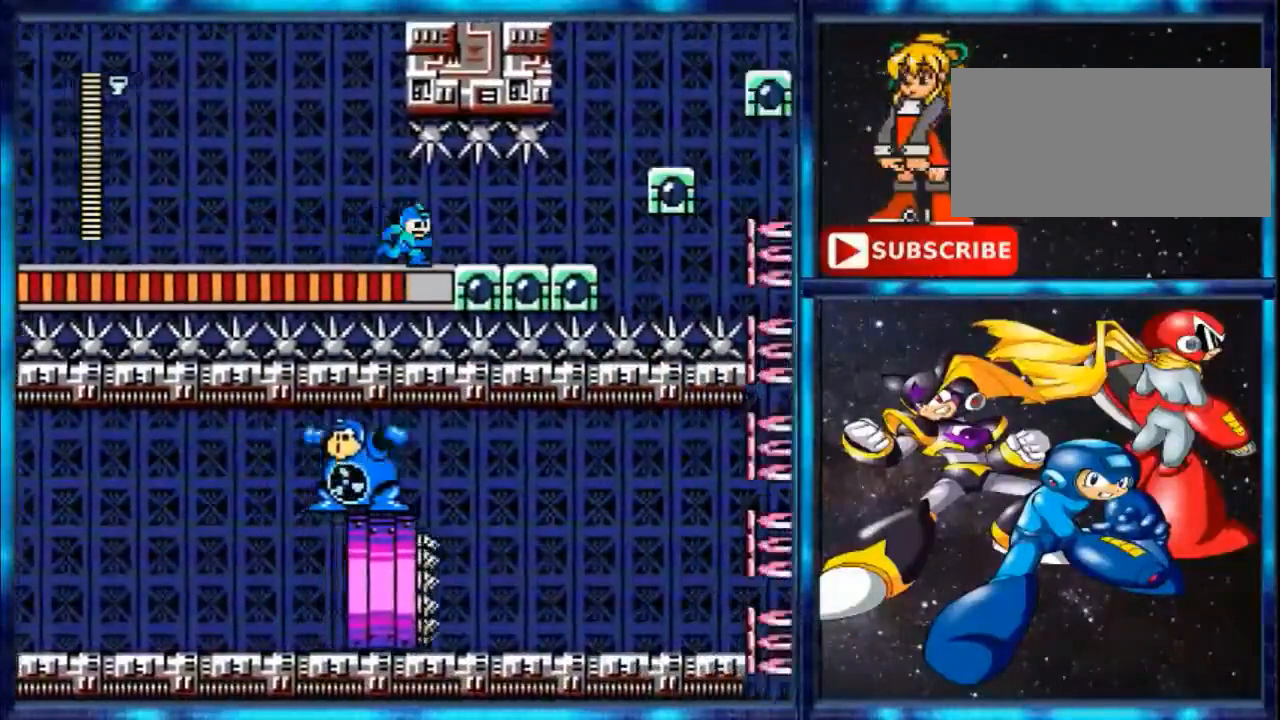
{"buttons": ["DPAD_RIGHT"], "events": []}
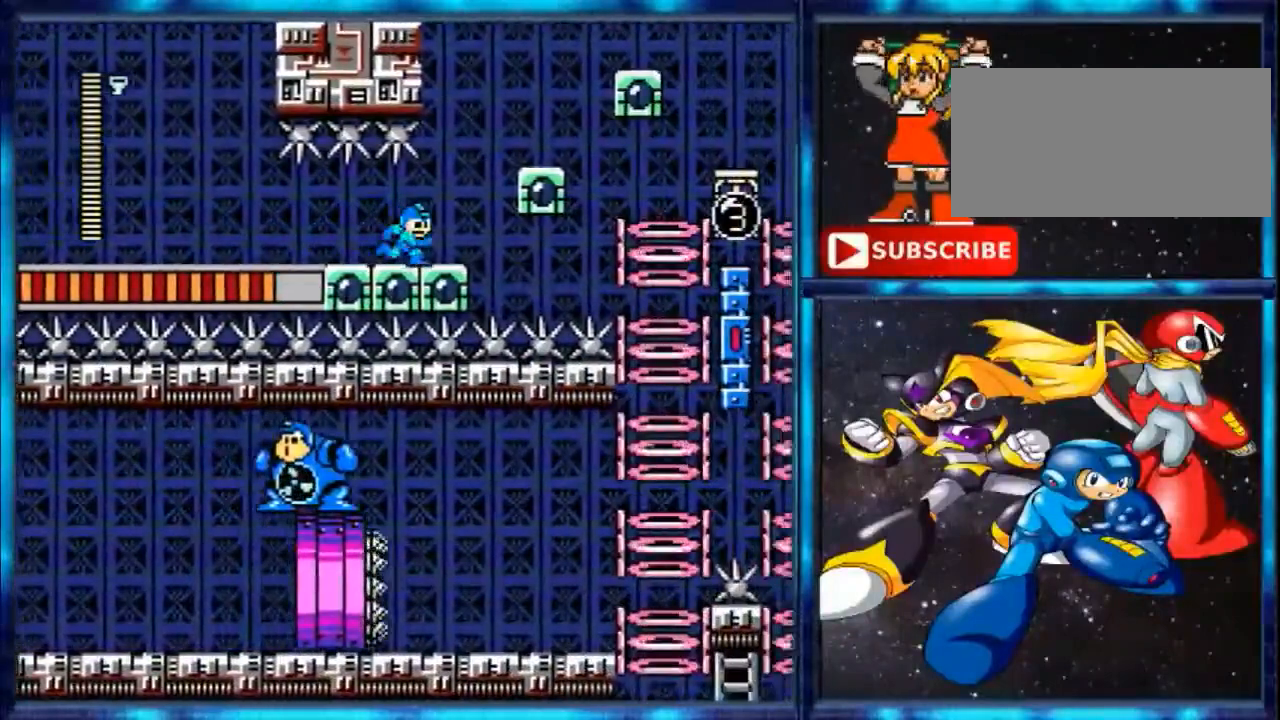
{"buttons": ["A", "DPAD_RIGHT"], "events": [[300, "A", "down"]]}
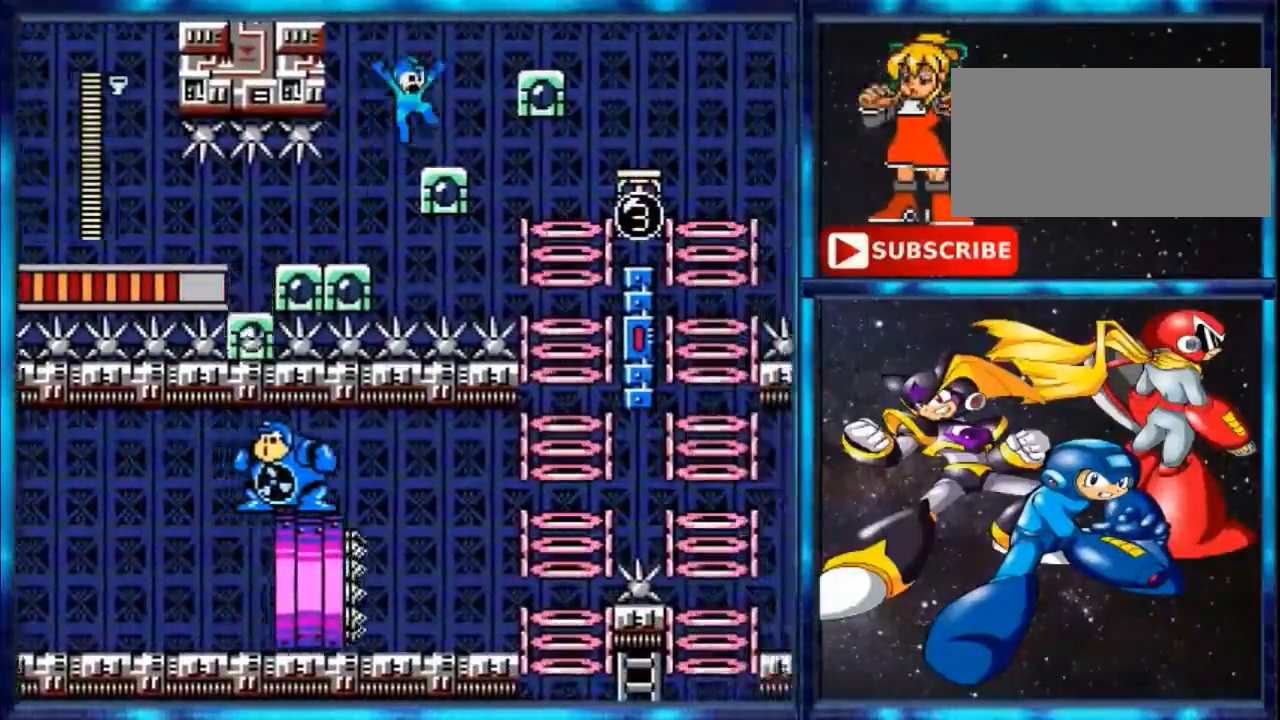
{"buttons": ["A", "DPAD_RIGHT"], "events": [[67, "A", "up"], [367, "A", "down"]]}
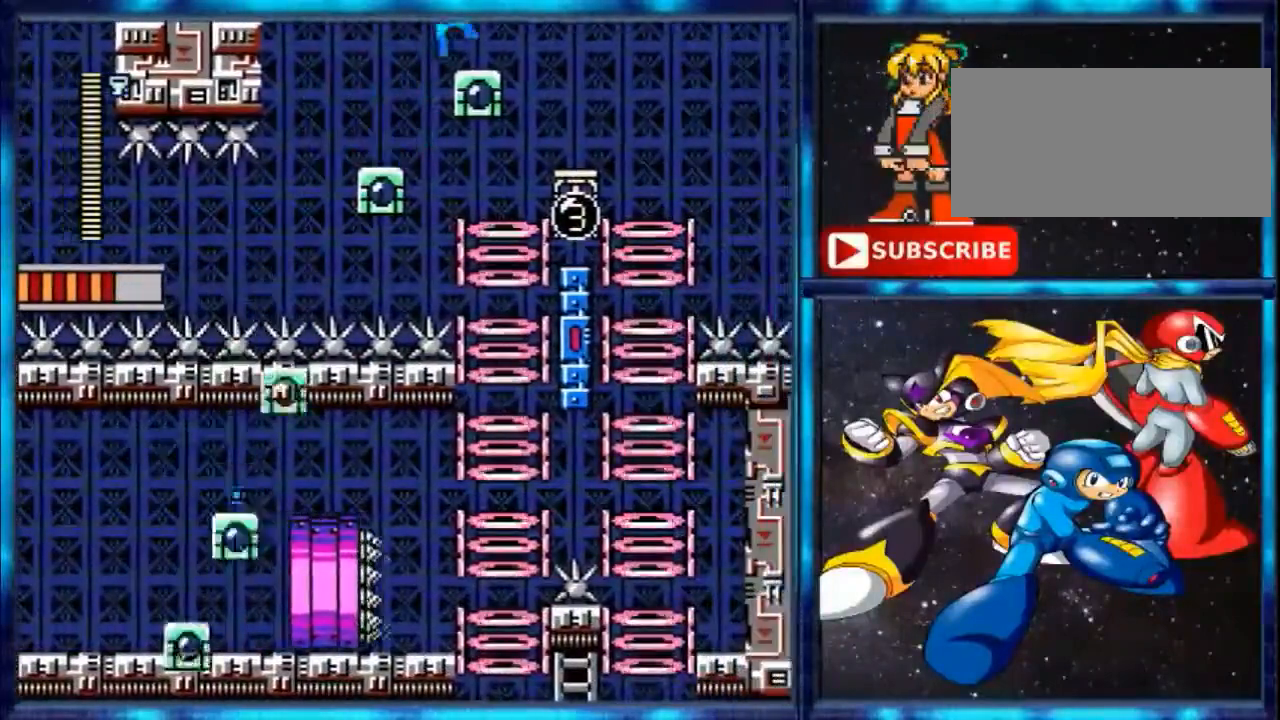
{"buttons": ["A", "DPAD_RIGHT"], "events": [[100, "A", "up"], [367, "A", "down"]]}
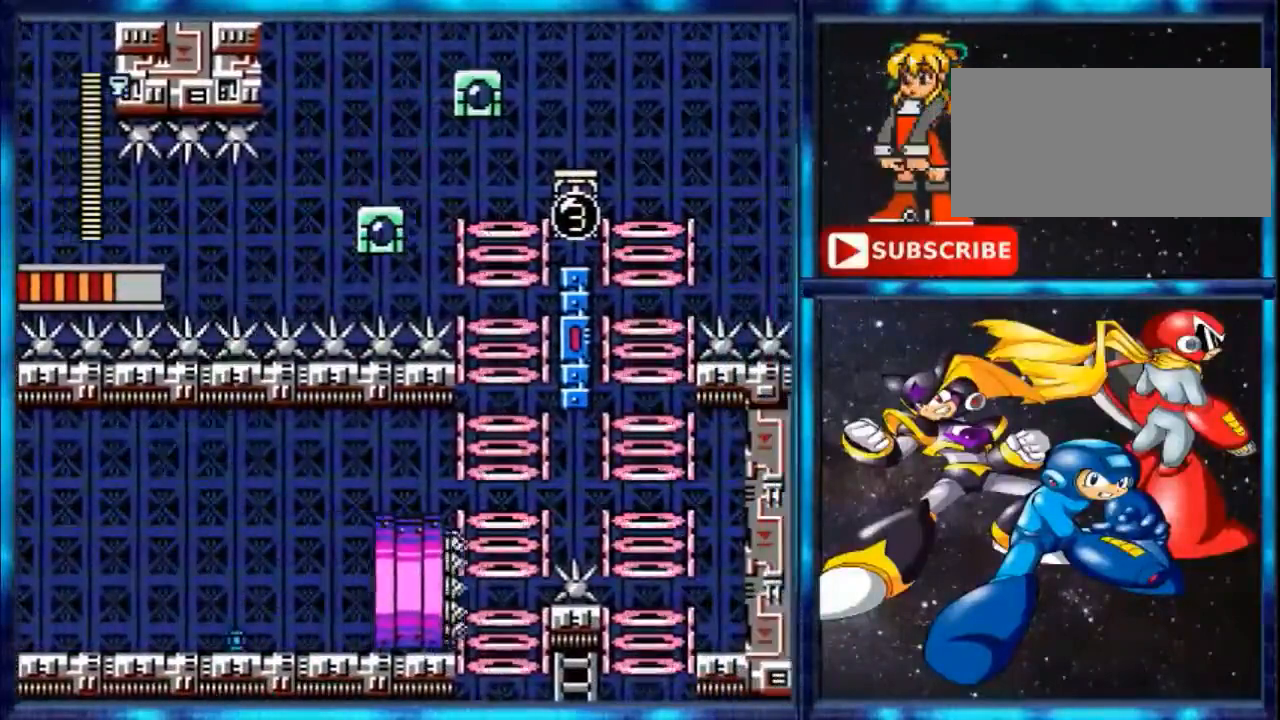
{"buttons": [], "events": [[34, "A", "up"], [300, "DPAD_RIGHT", "up"]]}
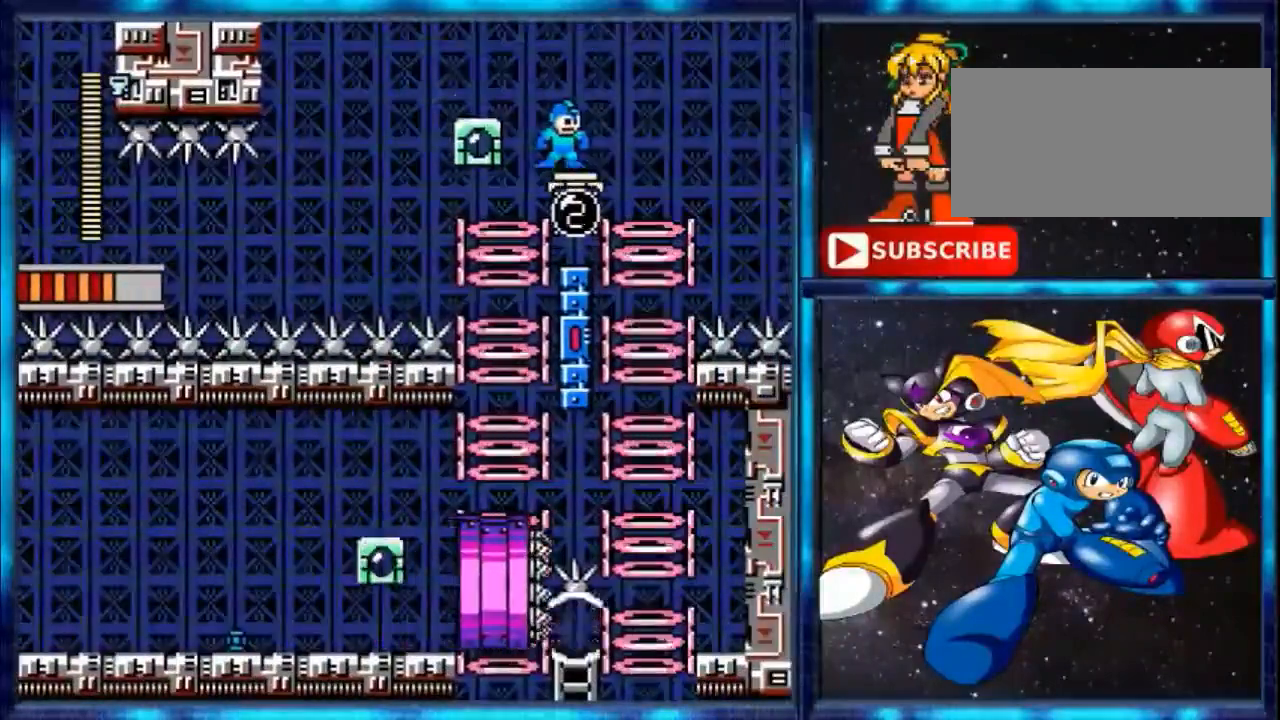
{"buttons": [], "events": [[33, "DPAD_RIGHT", "down"], [166, "DPAD_RIGHT", "up"]]}
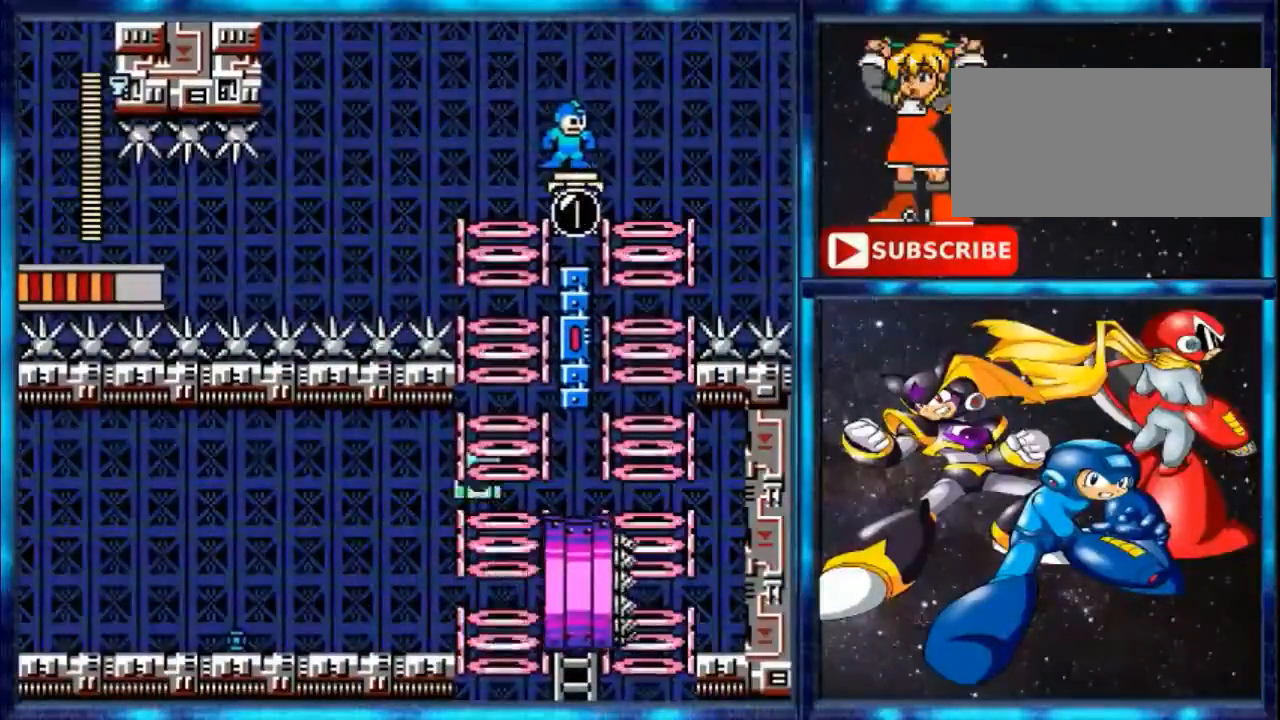
{"buttons": ["DPAD_RIGHT"], "events": [[34, "DPAD_RIGHT", "down"], [100, "DPAD_RIGHT", "up"], [167, "DPAD_RIGHT", "down"], [334, "DPAD_RIGHT", "up"], [401, "DPAD_RIGHT", "down"]]}
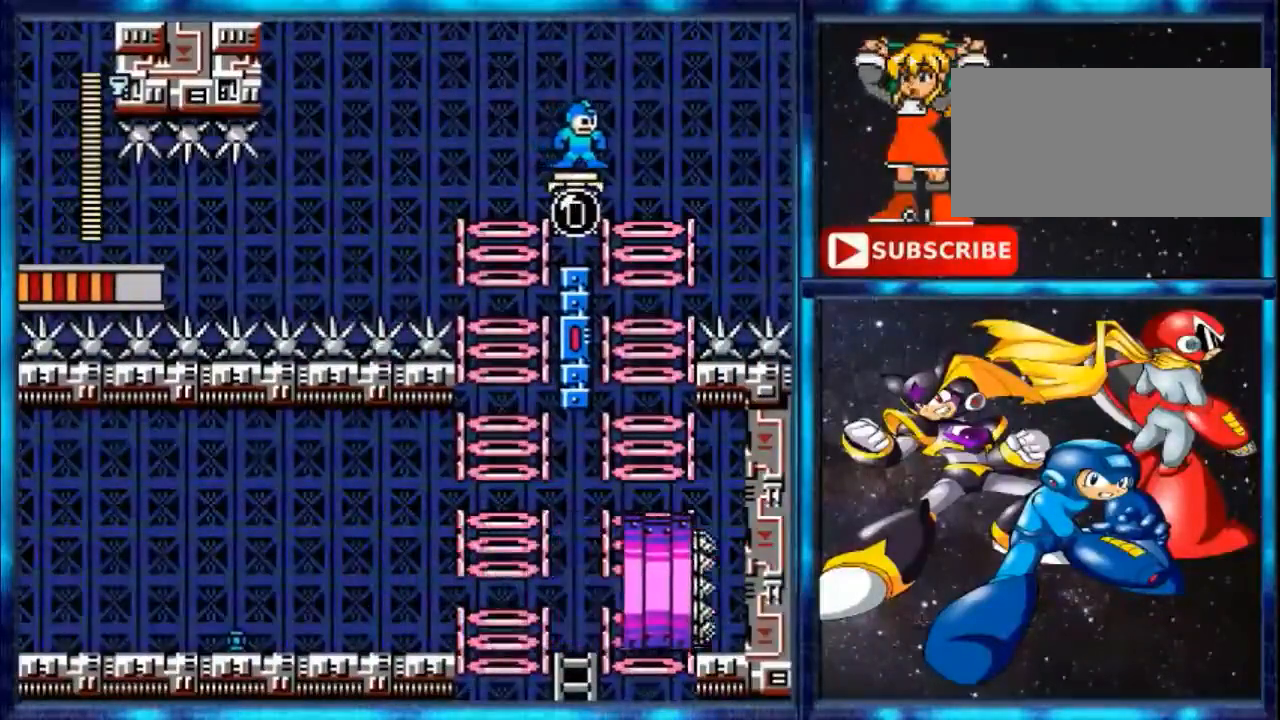
{"buttons": ["A"], "events": [[33, "DPAD_RIGHT", "up"], [433, "A", "down"]]}
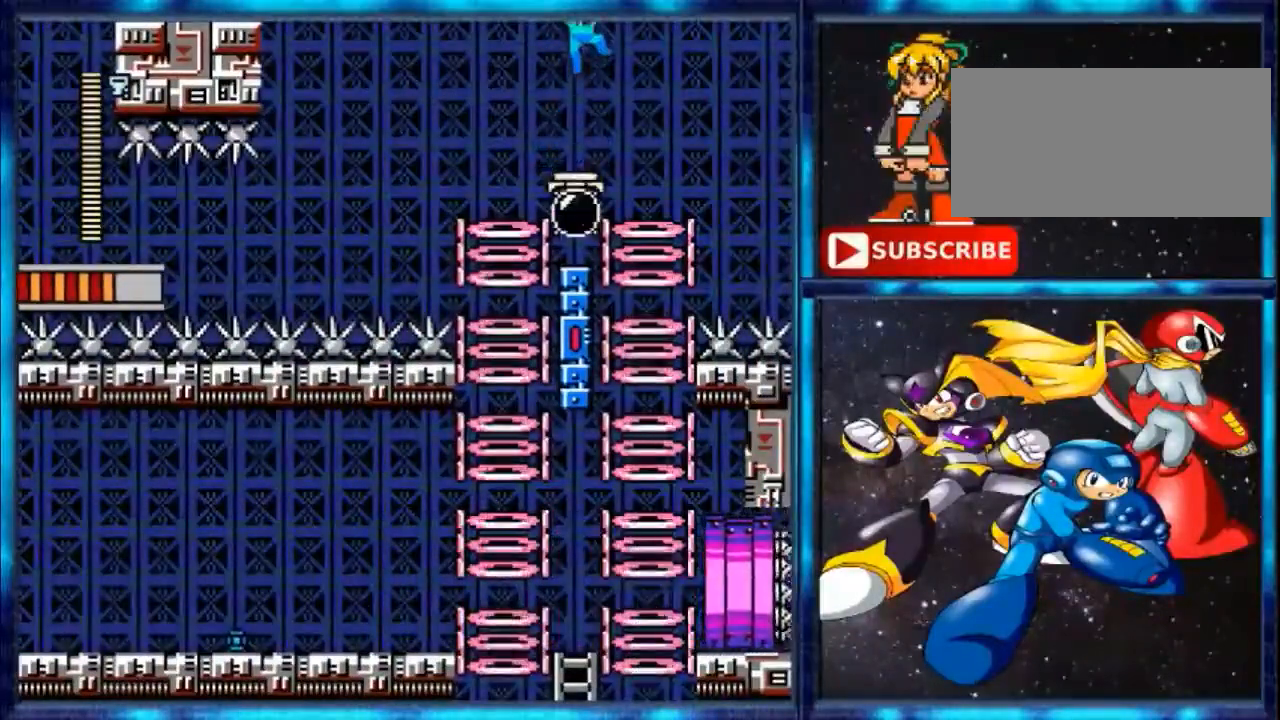
{"buttons": ["A"], "events": []}
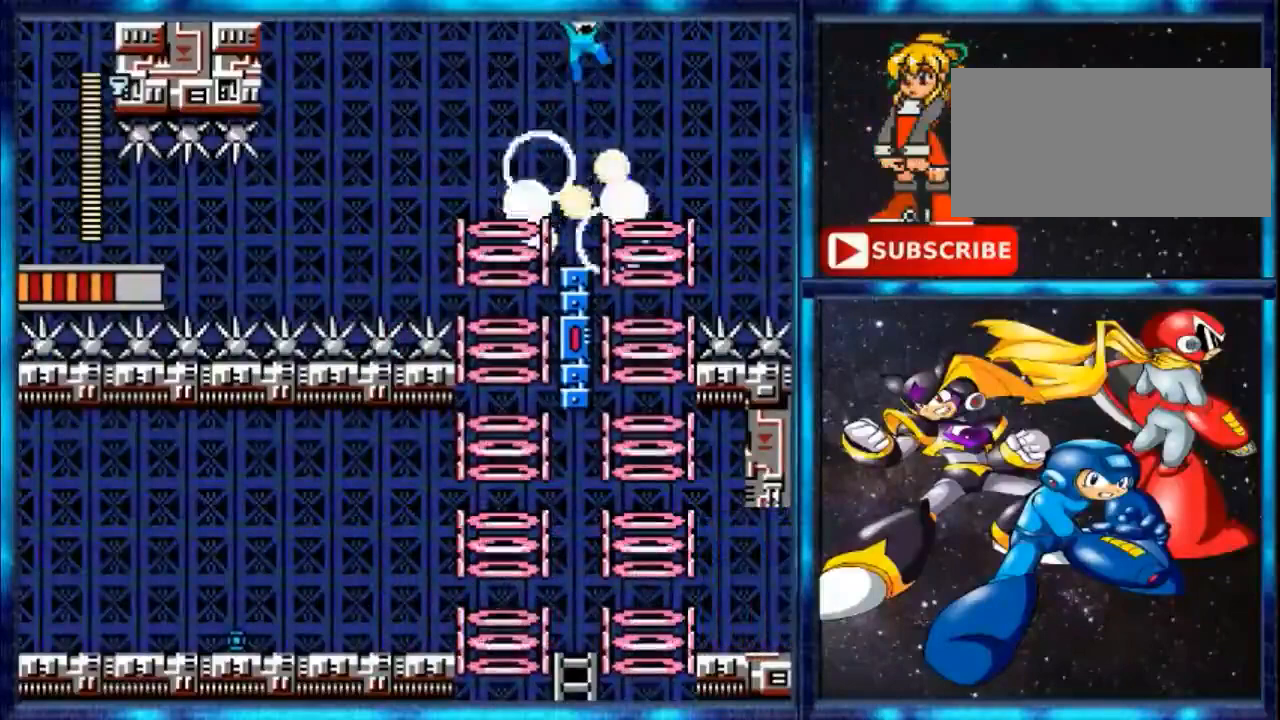
{"buttons": [], "events": [[400, "A", "up"]]}
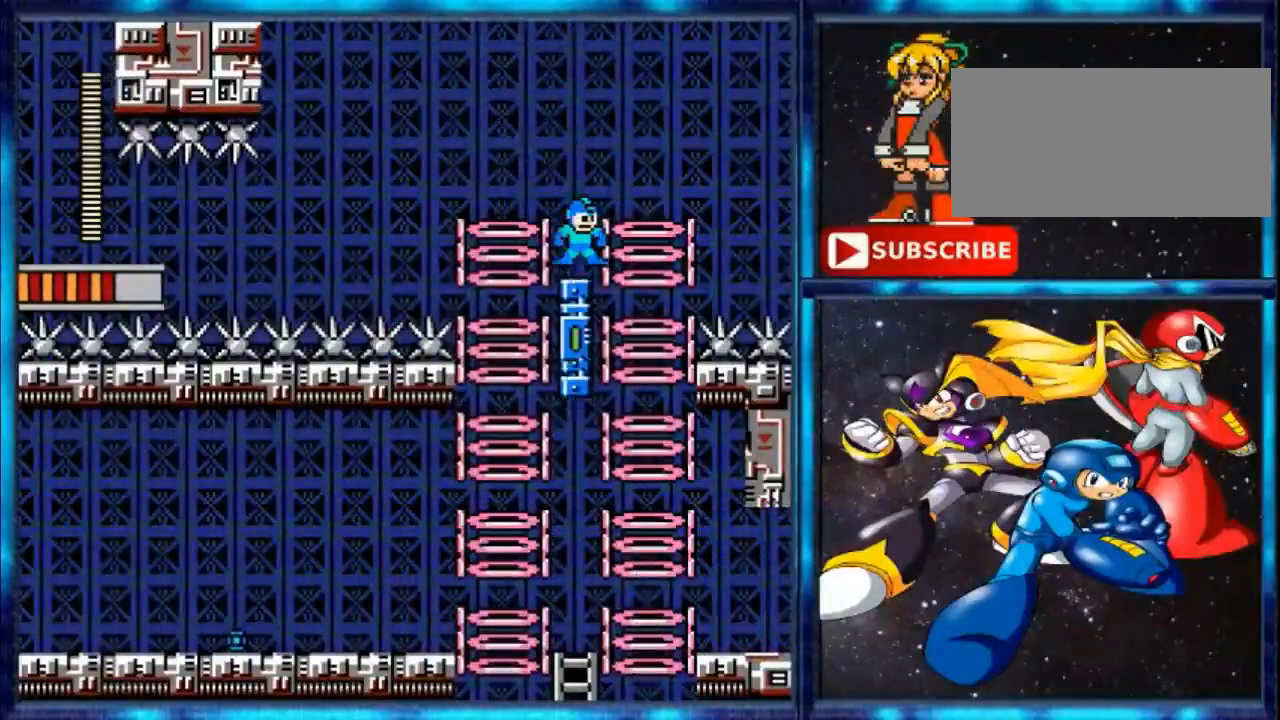
{"buttons": [], "events": []}
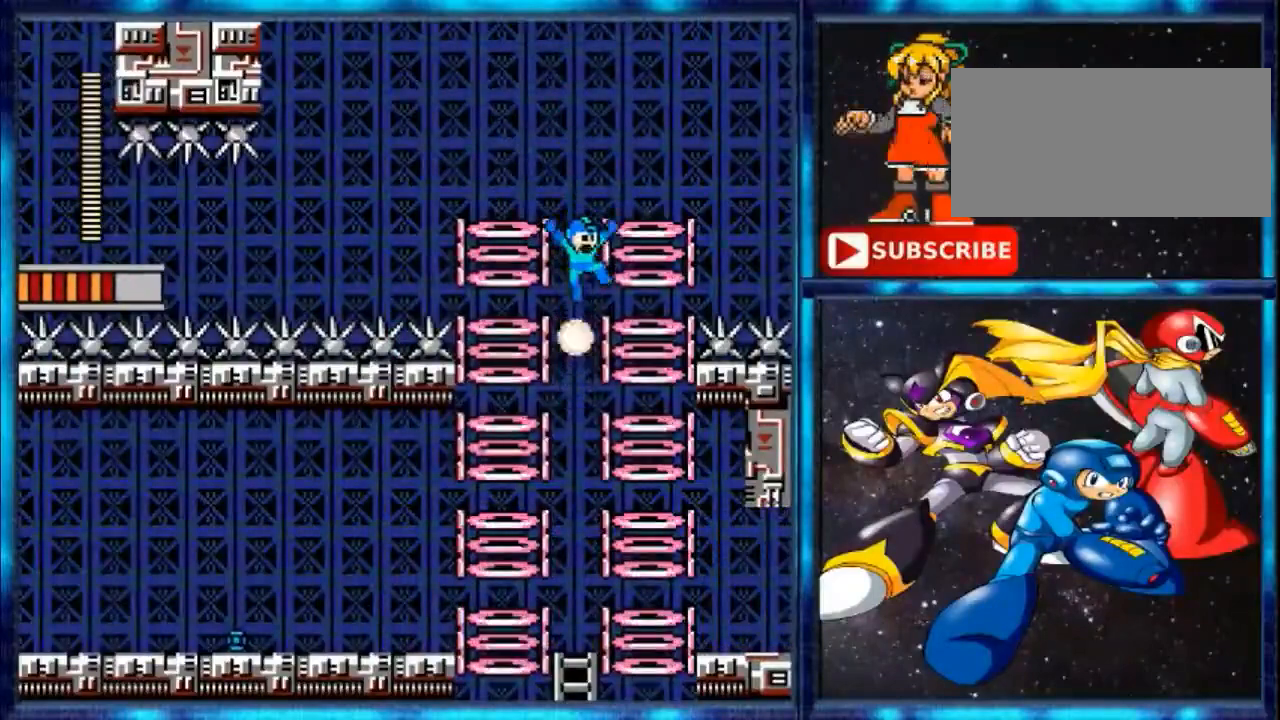
{"buttons": [], "events": []}
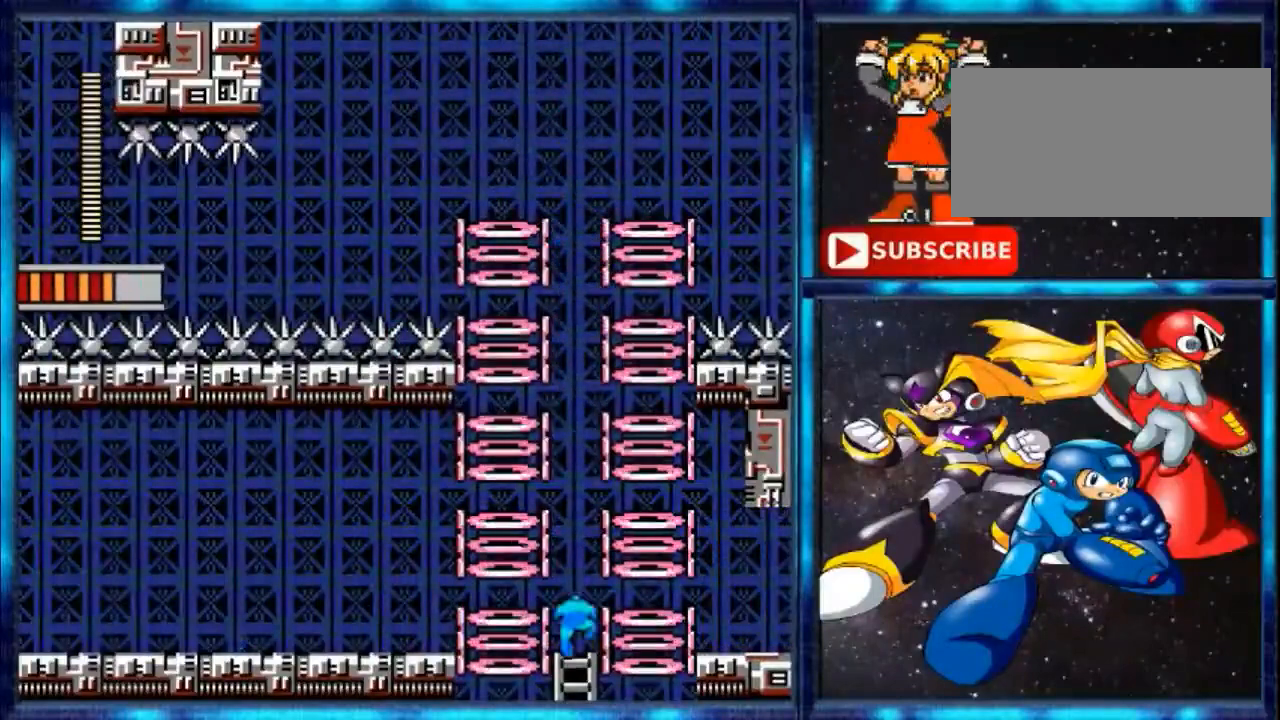
{"buttons": ["DPAD_DOWN"], "events": [[134, "DPAD_DOWN", "down"]]}
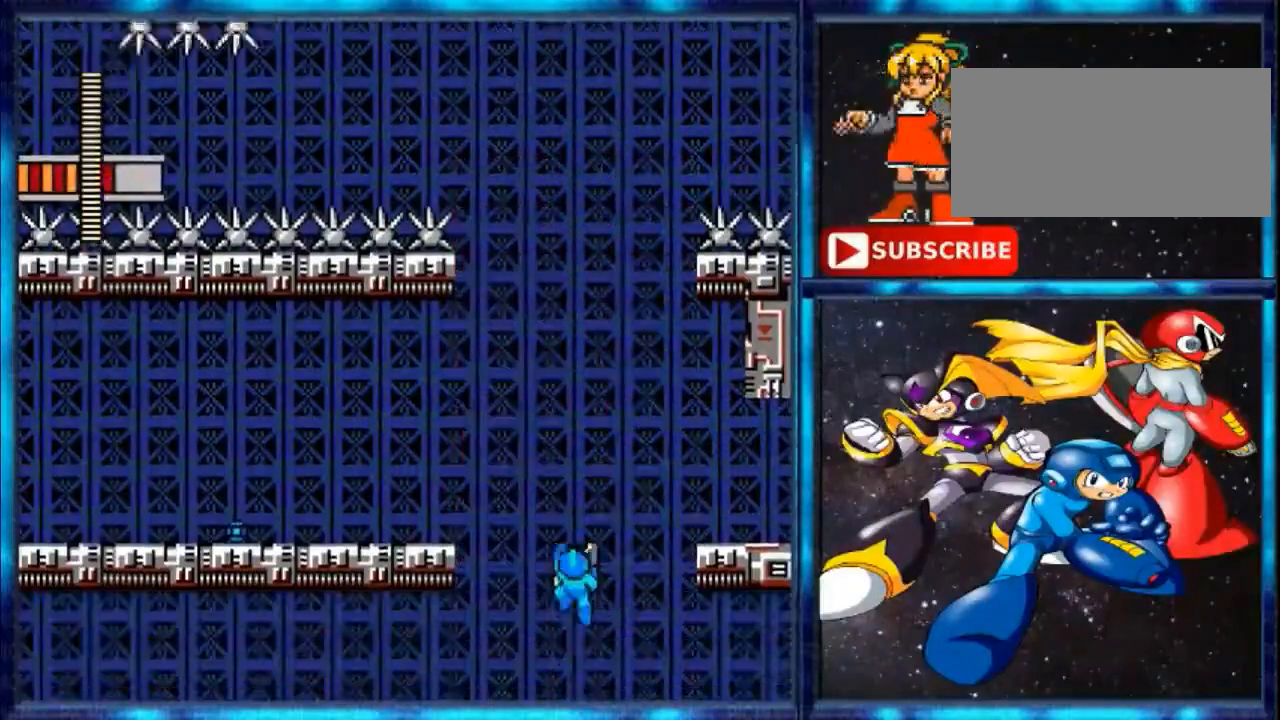
{"buttons": [], "events": [[433, "DPAD_DOWN", "up"]]}